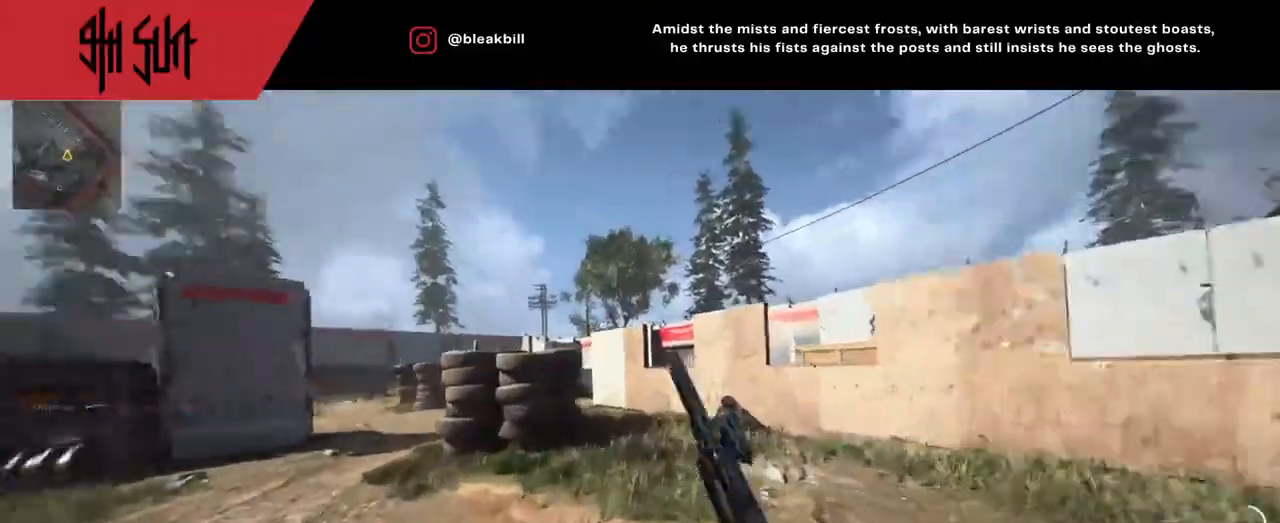
Gameplay with a controller (PlayStation layout); each line is a JSON object with the inputs held at the frame after it. "events" lists button and stick changes between this image and that frame as [ms after this image, input, new state], when the widget could be followed in between.
{"buttons": ["L2"], "left_stick": "left", "right_stick": "right", "events": [[50, "TRIANGLE", "up"], [167, "TRIANGLE", "down"], [167, "right_stick", "center"], [217, "CIRCLE", "down"], [217, "TRIANGLE", "up"], [267, "L2", "down"], [267, "right_stick", "left"], [317, "CIRCLE", "up"], [350, "right_stick", "center"], [433, "left_stick", "left"], [483, "right_stick", "right"]]}
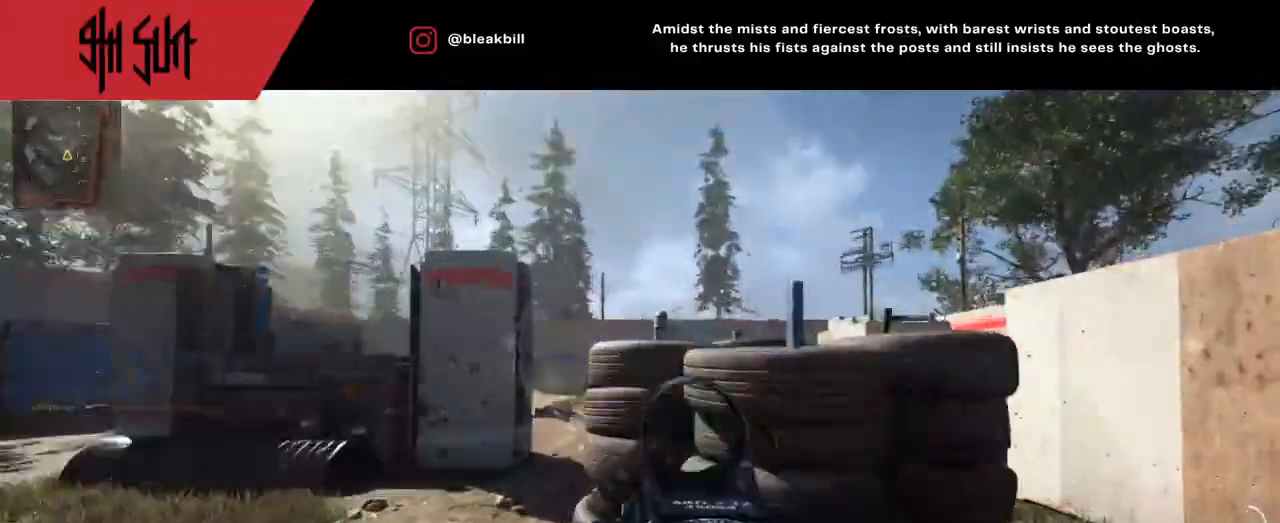
{"buttons": ["L2"], "left_stick": "up-left", "right_stick": "right", "events": [[67, "CIRCLE", "down"], [67, "right_stick", "down-left"], [133, "right_stick", "center"], [283, "right_stick", "right"], [350, "CIRCLE", "up"], [350, "left_stick", "up-left"]]}
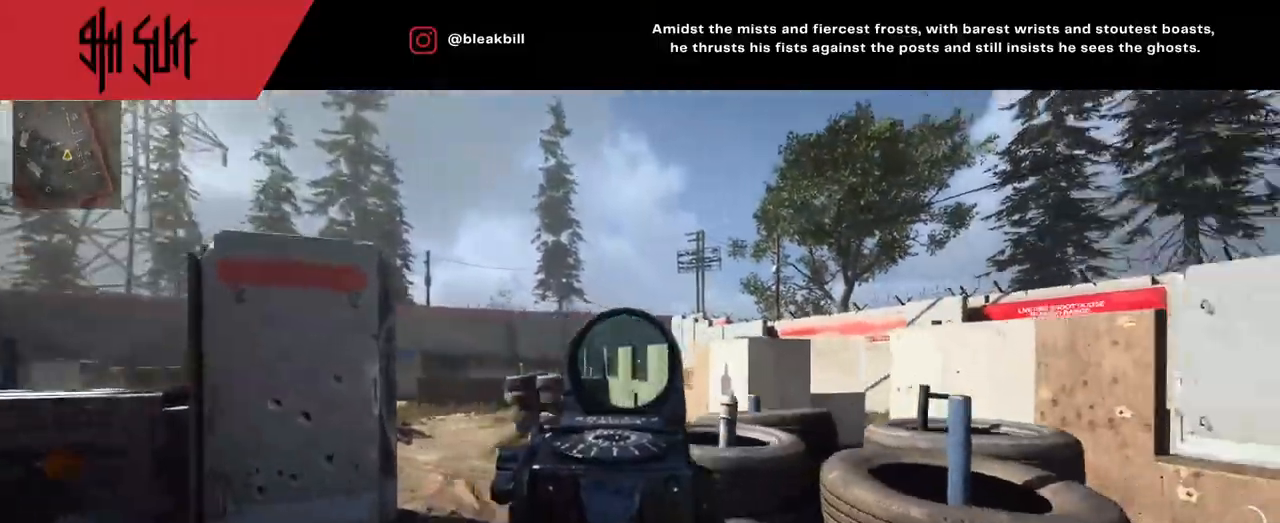
{"buttons": [], "left_stick": "up", "right_stick": "down-right", "events": [[50, "R2", "down"], [200, "L2", "up"], [200, "right_stick", "left"], [233, "R2", "up"], [333, "left_stick", "up"], [333, "right_stick", "down-right"]]}
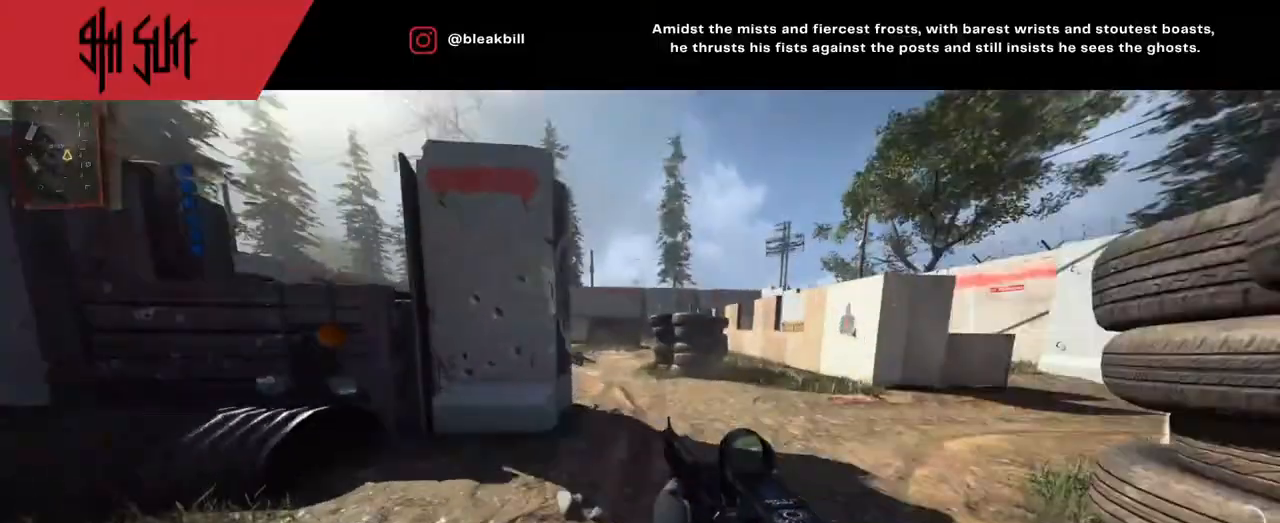
{"buttons": ["TRIANGLE"], "left_stick": "up", "right_stick": "right", "events": [[150, "right_stick", "left"], [200, "right_stick", "center"], [300, "TRIANGLE", "down"], [350, "right_stick", "right"]]}
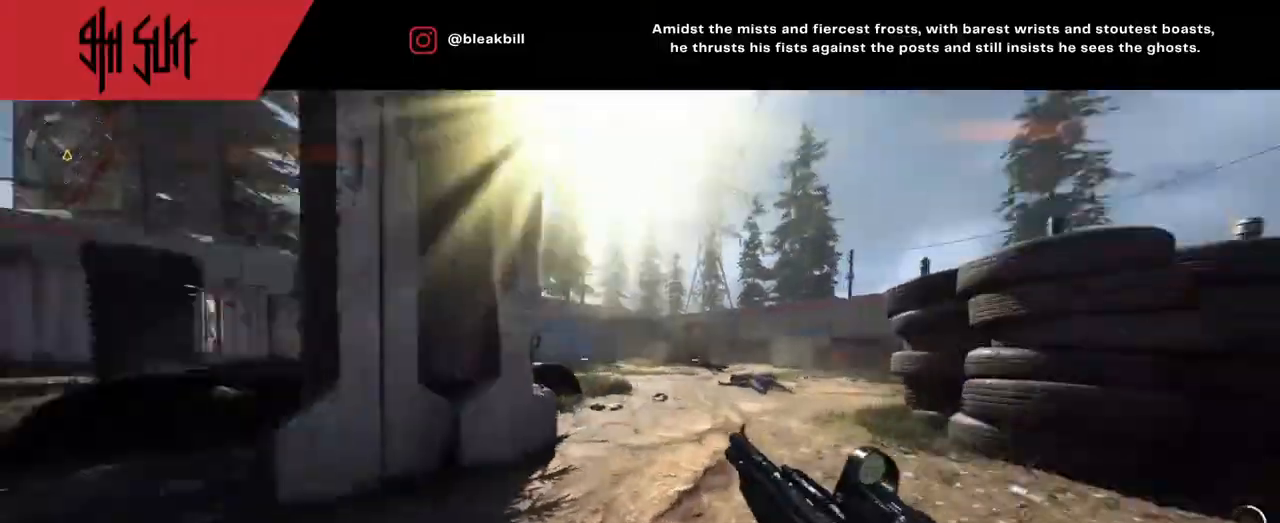
{"buttons": [], "left_stick": "up", "right_stick": "right", "events": [[33, "TRIANGLE", "up"], [67, "right_stick", "left"], [150, "TRIANGLE", "down"], [150, "left_stick", "right"], [183, "CIRCLE", "down"], [217, "TRIANGLE", "up"], [300, "left_stick", "up"], [317, "CIRCLE", "up"], [450, "right_stick", "right"]]}
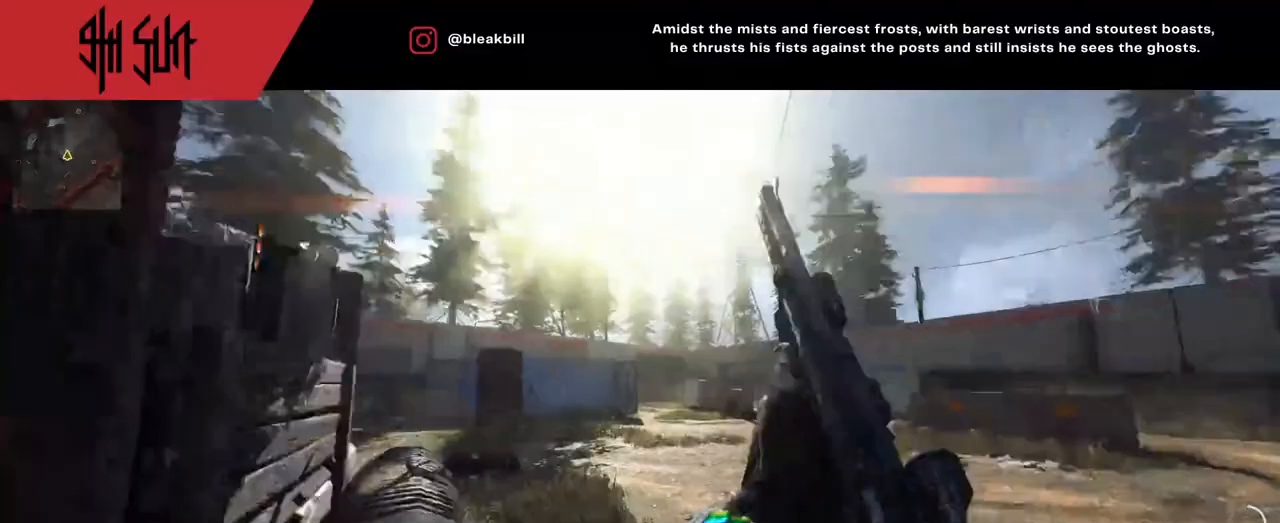
{"buttons": ["L2"], "left_stick": "left", "right_stick": "right", "events": [[167, "CIRCLE", "down"], [250, "L2", "down"], [300, "CIRCLE", "up"], [300, "right_stick", "center"], [350, "right_stick", "right"], [367, "left_stick", "left"]]}
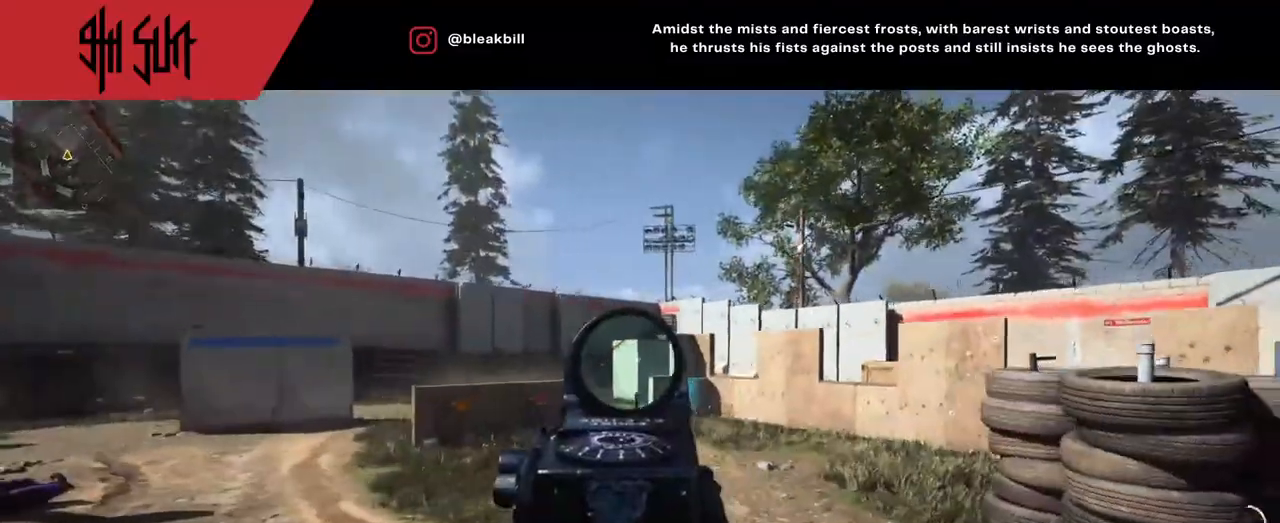
{"buttons": ["L2"], "left_stick": "up-left", "right_stick": "center", "events": [[250, "right_stick", "center"], [467, "left_stick", "up-left"]]}
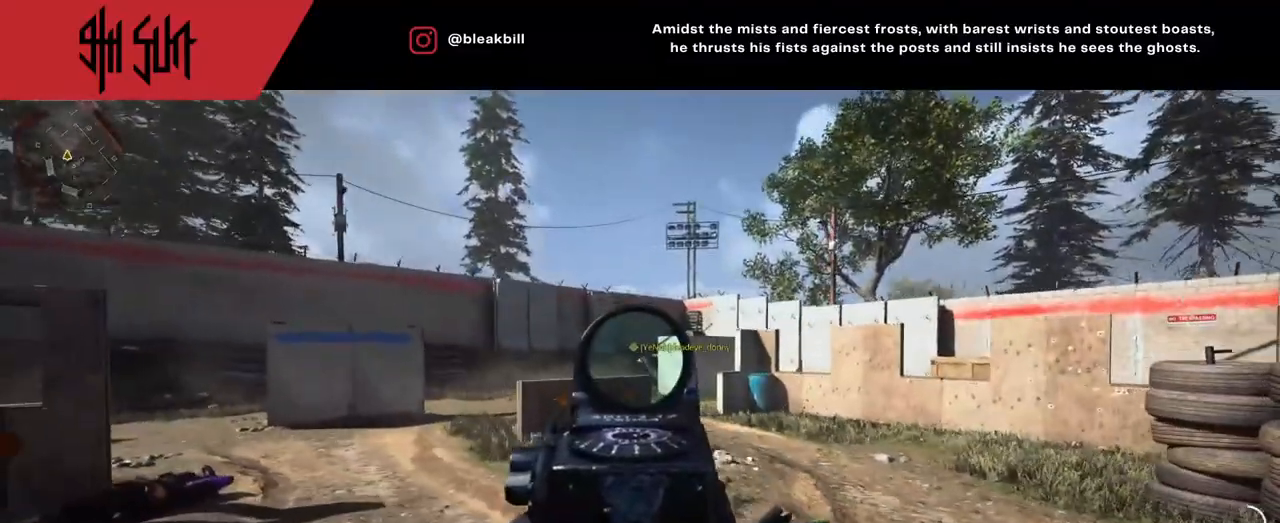
{"buttons": ["DPAD_RIGHT"], "left_stick": "up-left", "right_stick": "right", "events": [[67, "L2", "up"], [200, "right_stick", "right"], [367, "DPAD_RIGHT", "down"], [433, "DPAD_RIGHT", "up"], [433, "right_stick", "center"], [500, "DPAD_RIGHT", "down"], [500, "right_stick", "right"]]}
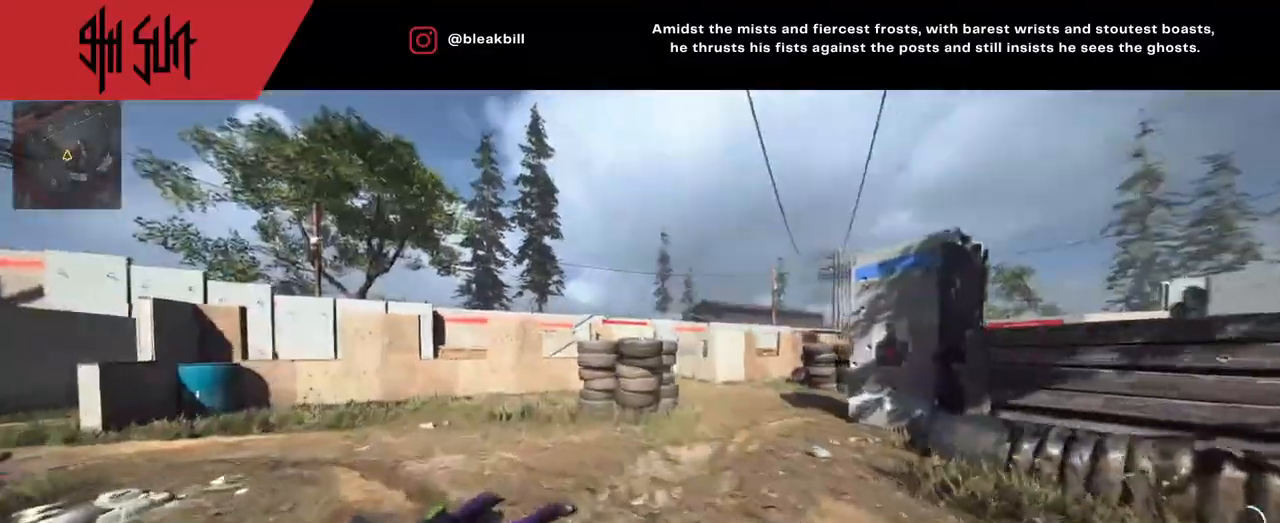
{"buttons": [], "left_stick": "up-right", "right_stick": "left", "events": [[150, "DPAD_RIGHT", "up"], [150, "right_stick", "center"], [167, "TRIANGLE", "down"], [200, "right_stick", "left"], [367, "TRIANGLE", "up"], [417, "left_stick", "up-right"]]}
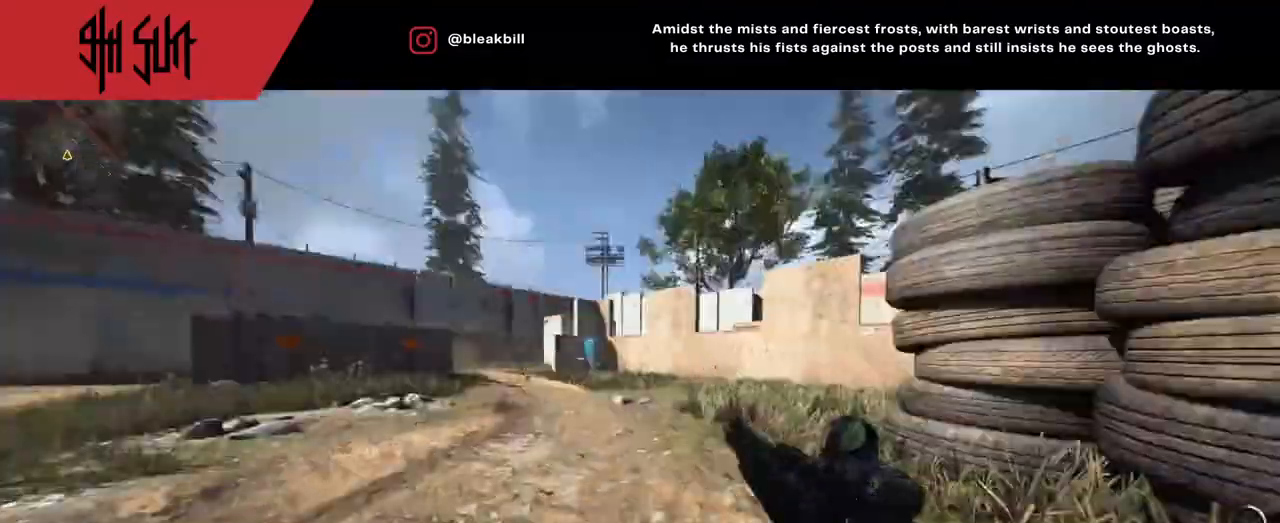
{"buttons": [], "left_stick": "up-left", "right_stick": "left", "events": [[133, "TRIANGLE", "down"], [133, "left_stick", "down-right"], [267, "CIRCLE", "down"], [267, "TRIANGLE", "up"], [267, "left_stick", "down-left"], [383, "CIRCLE", "up"], [433, "left_stick", "up-left"]]}
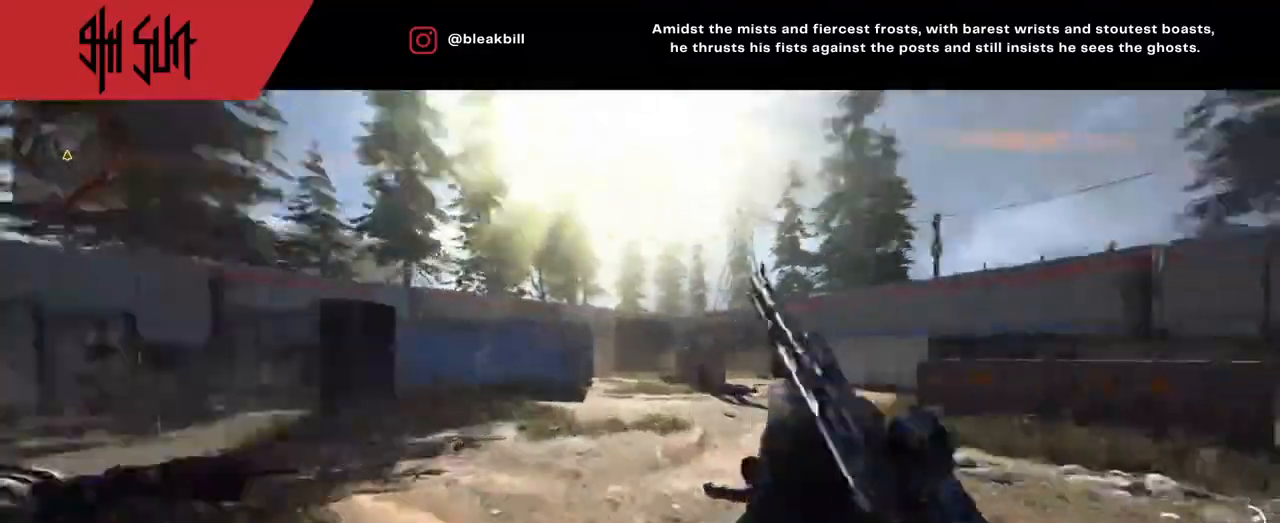
{"buttons": ["L2"], "left_stick": "up-left", "right_stick": "right", "events": [[50, "right_stick", "right"], [100, "CIRCLE", "down"], [100, "L2", "down"], [233, "right_stick", "center"], [300, "CIRCLE", "up"], [300, "right_stick", "right"]]}
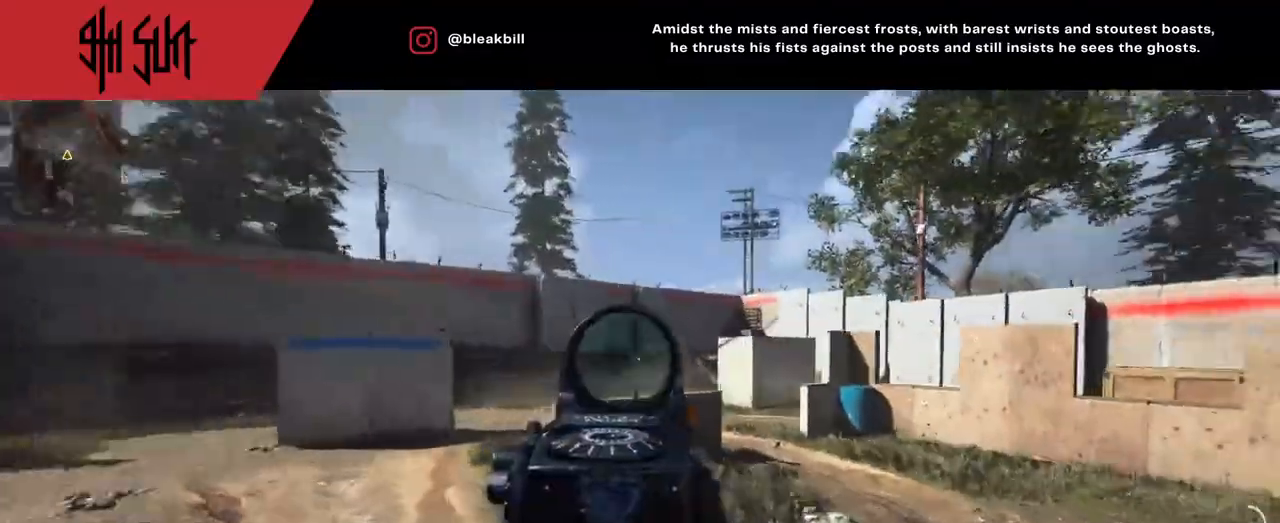
{"buttons": ["L2"], "left_stick": "left", "right_stick": "right", "events": [[200, "CIRCLE", "down"], [200, "right_stick", "center"], [283, "right_stick", "left"], [417, "CIRCLE", "up"], [500, "left_stick", "left"], [500, "right_stick", "right"]]}
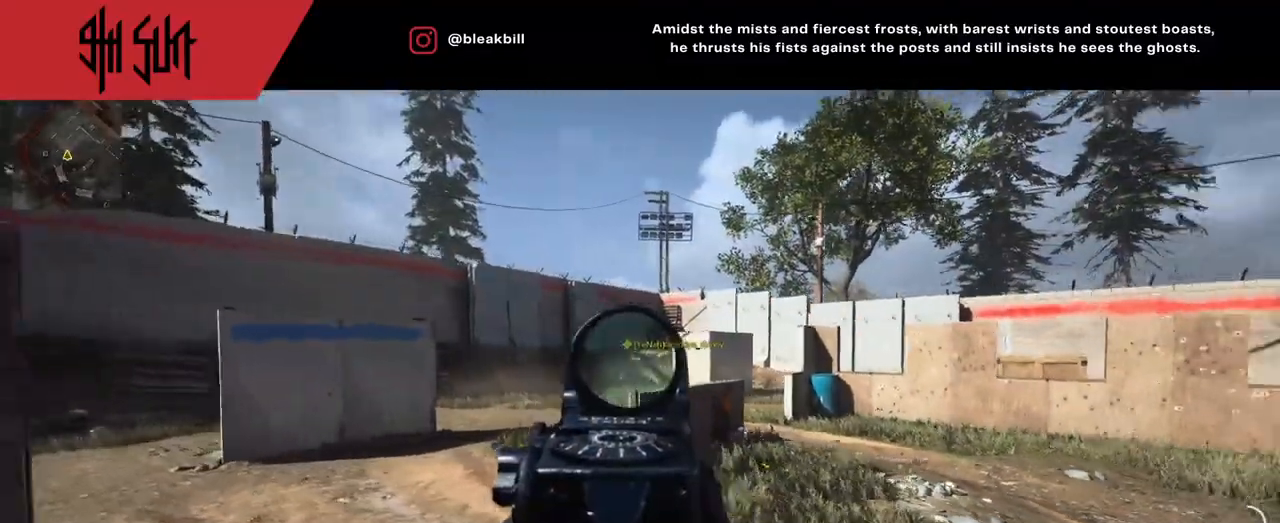
{"buttons": [], "left_stick": "up", "right_stick": "right", "events": [[317, "left_stick", "up-left"], [333, "L2", "up"], [350, "right_stick", "up-right"], [467, "left_stick", "up"], [467, "right_stick", "right"]]}
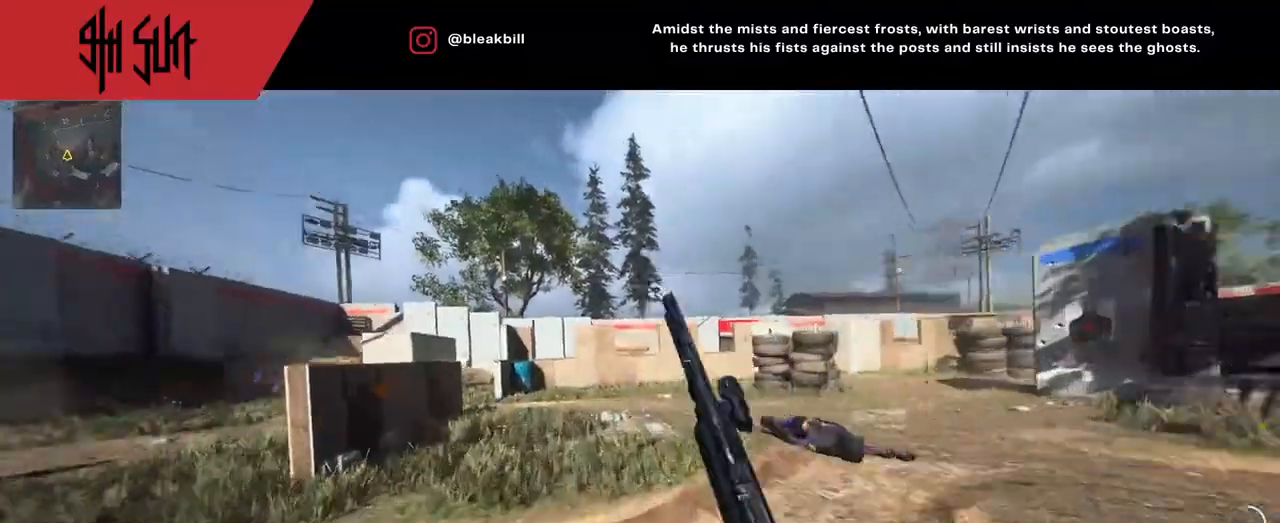
{"buttons": ["CIRCLE"], "left_stick": "left", "right_stick": "left", "events": [[133, "right_stick", "center"], [300, "left_stick", "right"], [300, "right_stick", "left"], [350, "TRIANGLE", "down"], [350, "left_stick", "down"], [400, "CIRCLE", "down"], [400, "TRIANGLE", "up"], [400, "left_stick", "left"]]}
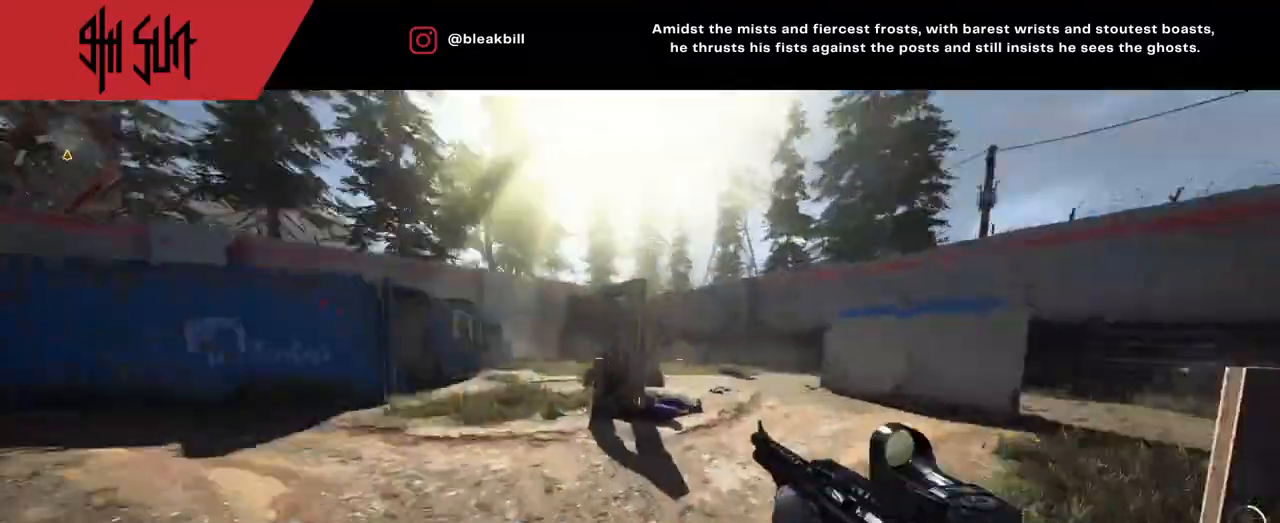
{"buttons": [], "left_stick": "up", "right_stick": "right", "events": [[17, "CIRCLE", "up"], [17, "left_stick", "up-left"], [150, "right_stick", "up-left"], [317, "left_stick", "up"], [333, "right_stick", "right"]]}
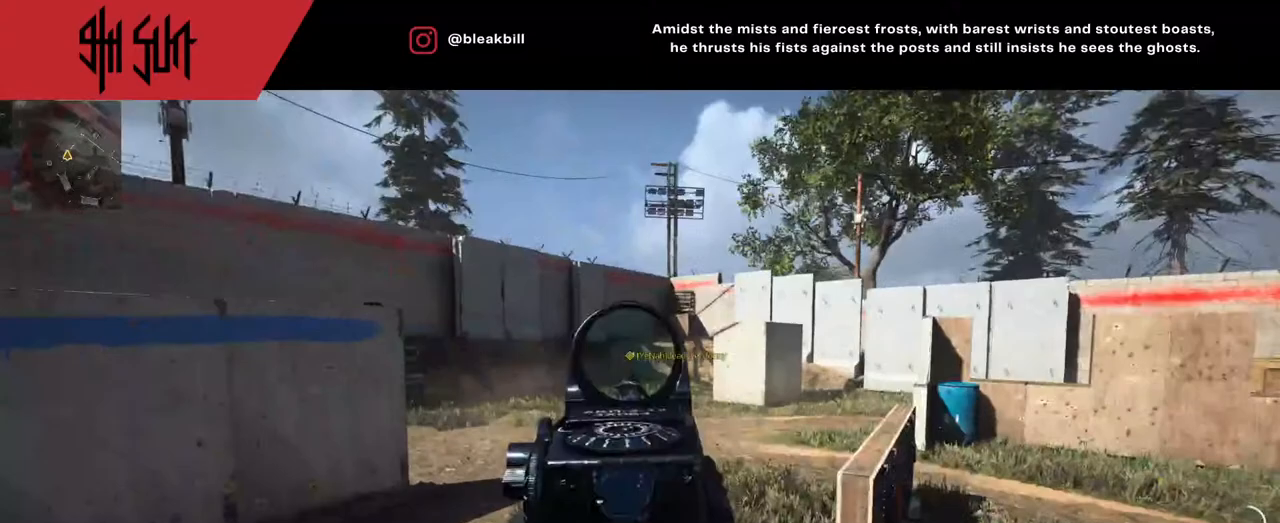
{"buttons": ["CIRCLE", "L2"], "left_stick": "left", "right_stick": "right", "events": [[17, "L2", "down"], [17, "left_stick", "left"], [200, "right_stick", "down-right"], [417, "CIRCLE", "down"], [417, "right_stick", "right"]]}
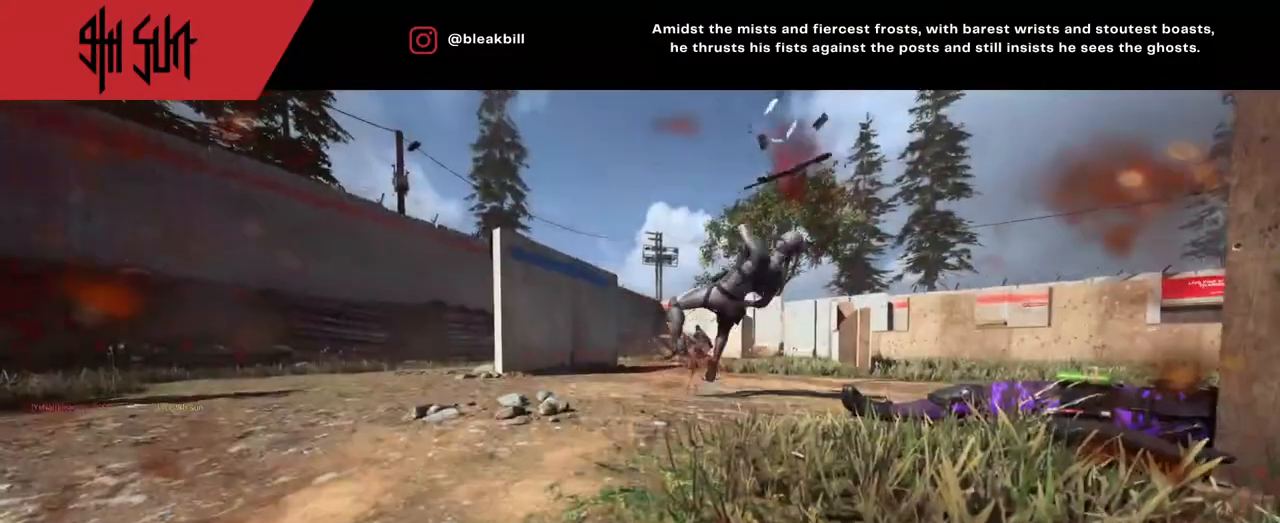
{"buttons": [], "left_stick": "center", "right_stick": "center", "events": [[133, "CIRCLE", "up"], [133, "L2", "up"], [133, "left_stick", "center"], [133, "right_stick", "center"]]}
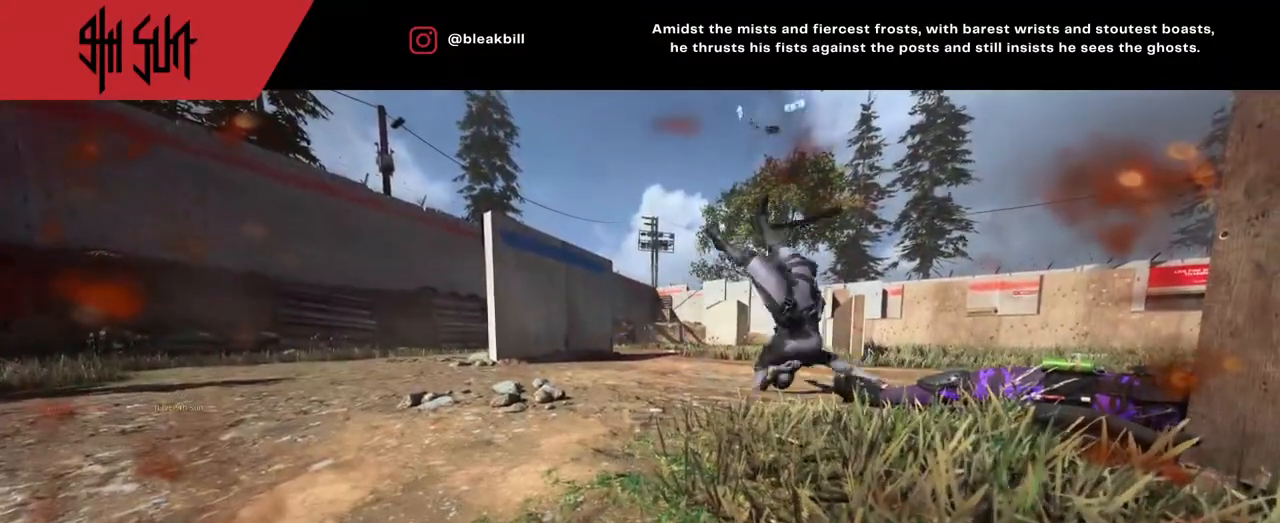
{"buttons": [], "left_stick": "center", "right_stick": "center", "events": []}
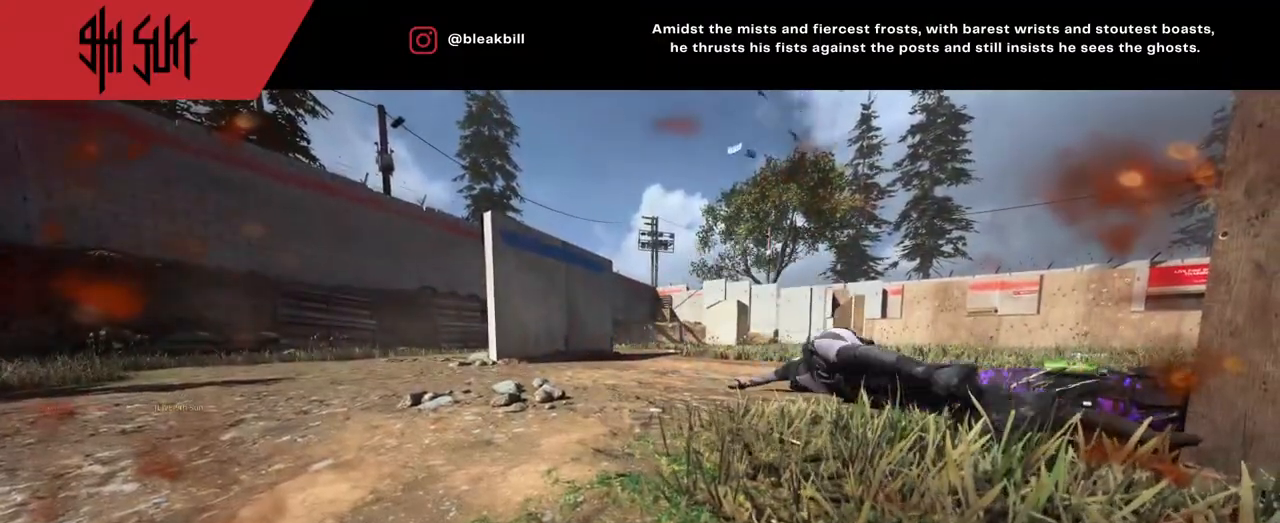
{"buttons": [], "left_stick": "center", "right_stick": "center", "events": []}
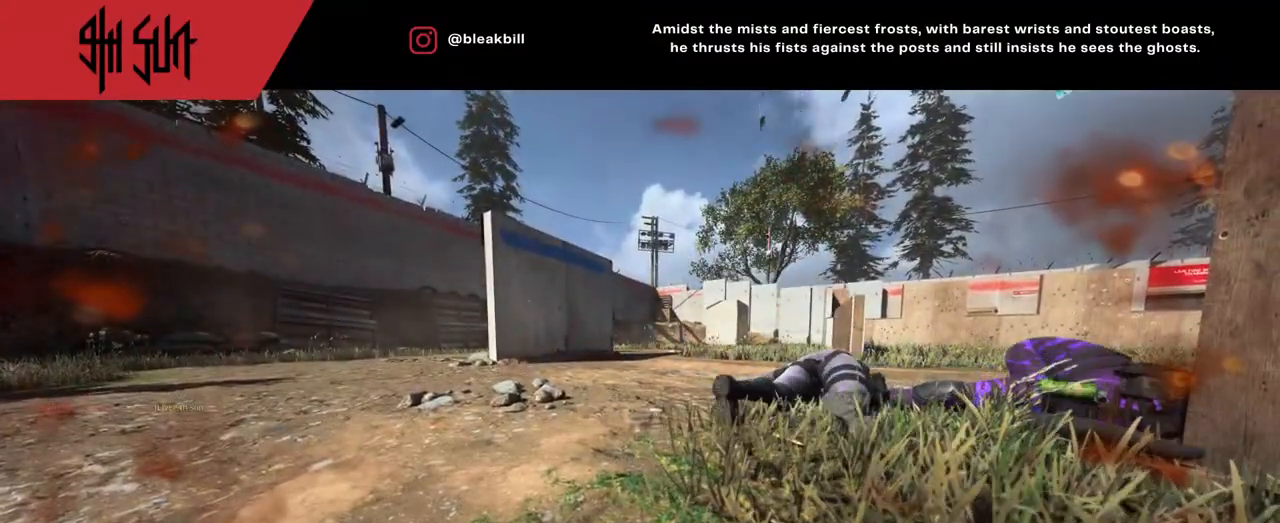
{"buttons": [], "left_stick": "center", "right_stick": "center", "events": []}
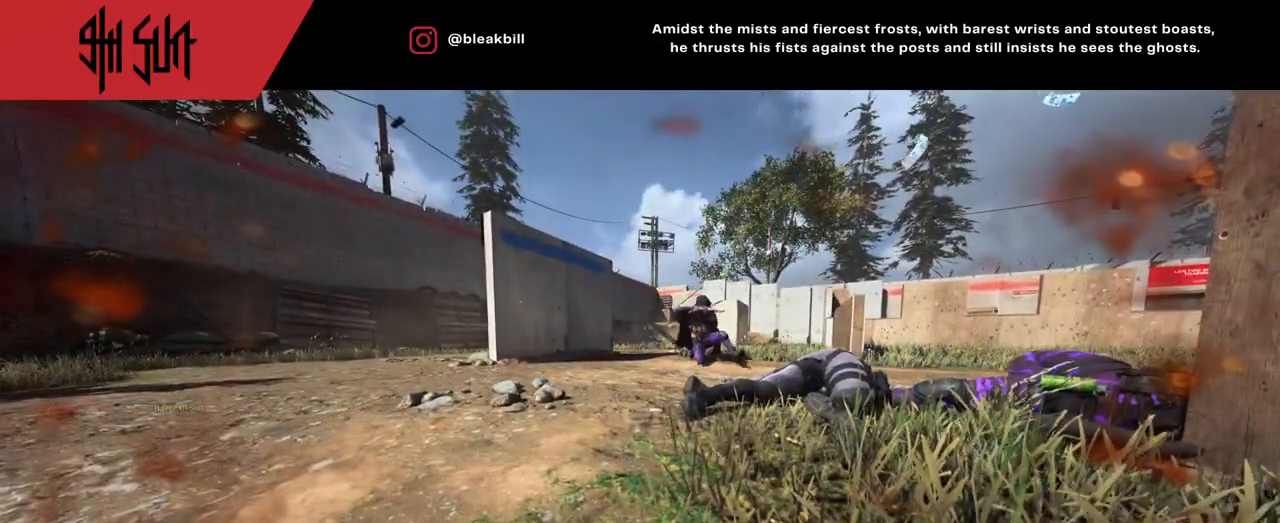
{"buttons": [], "left_stick": "up", "right_stick": "center", "events": [[50, "SQUARE", "down"], [150, "SQUARE", "up"], [317, "left_stick", "up"]]}
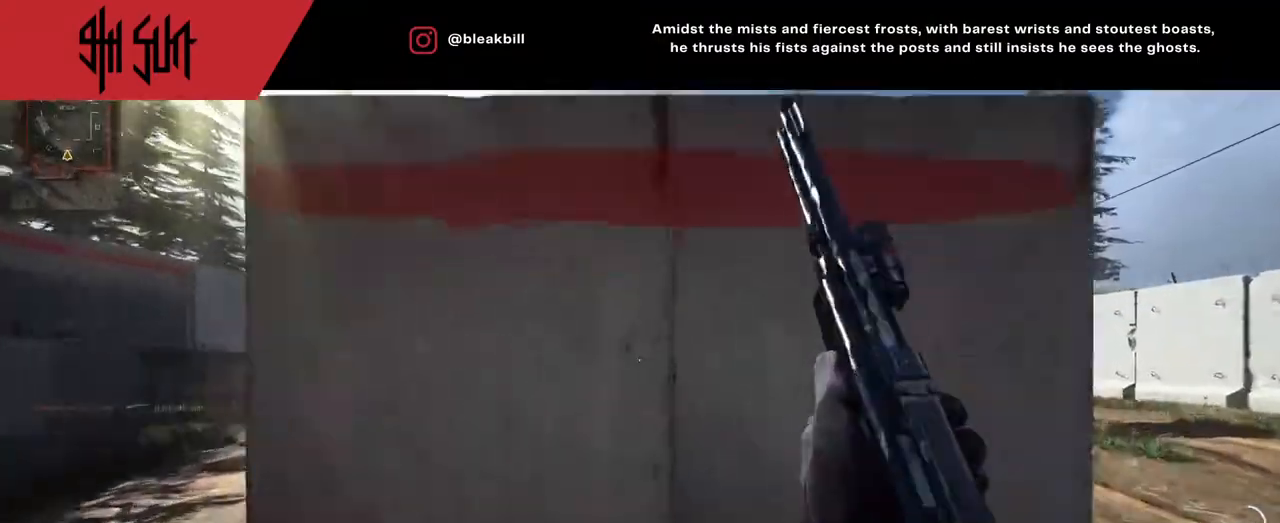
{"buttons": [], "left_stick": "up", "right_stick": "left", "events": [[33, "DPAD_RIGHT", "down"], [33, "right_stick", "right"], [250, "DPAD_RIGHT", "up"], [333, "DPAD_RIGHT", "down"], [383, "DPAD_RIGHT", "up"], [383, "right_stick", "left"]]}
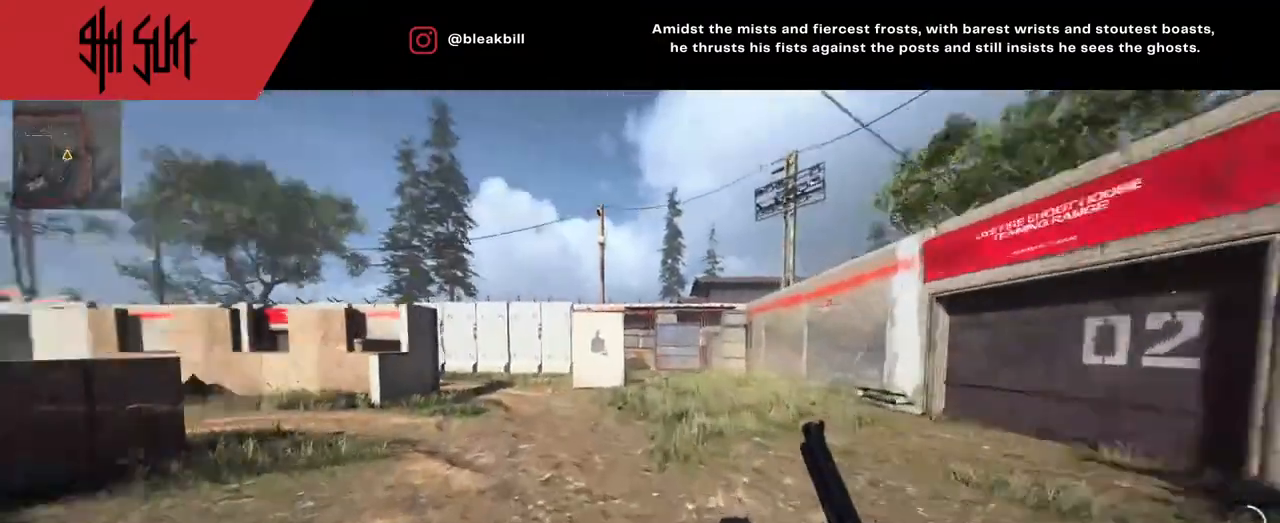
{"buttons": [], "left_stick": "up", "right_stick": "center", "events": [[117, "DPAD_RIGHT", "down"], [317, "DPAD_RIGHT", "up"], [317, "TRIANGLE", "down"], [317, "right_stick", "center"], [383, "TRIANGLE", "up"]]}
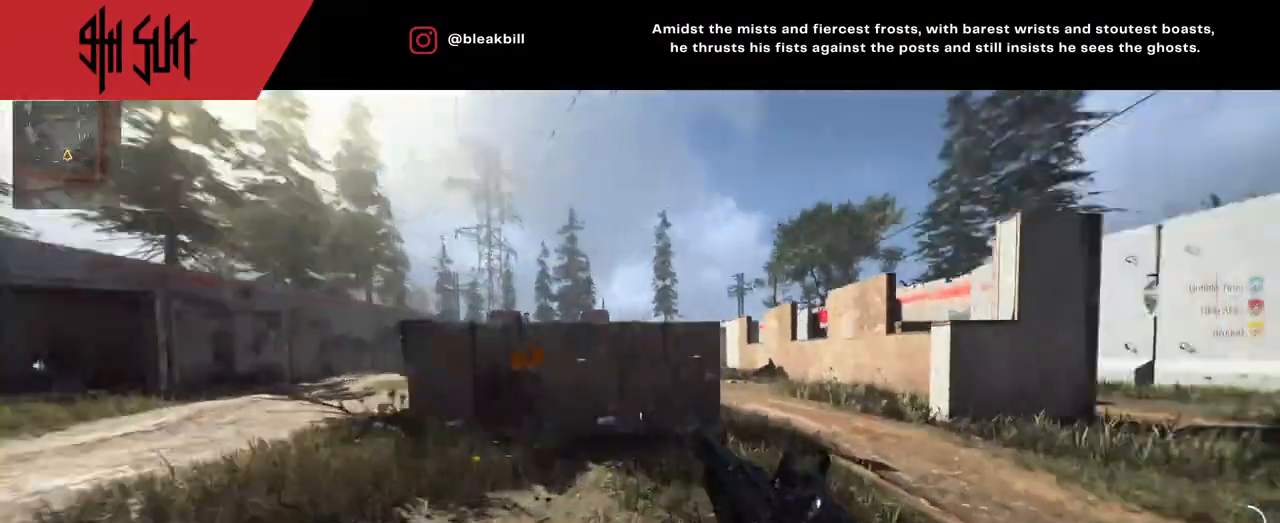
{"buttons": ["L2"], "left_stick": "right", "right_stick": "right", "events": [[17, "TRIANGLE", "down"], [17, "left_stick", "left"], [50, "right_stick", "left"], [133, "CIRCLE", "down"], [133, "TRIANGLE", "up"], [150, "left_stick", "right"], [317, "L2", "down"], [317, "right_stick", "right"], [383, "CIRCLE", "up"]]}
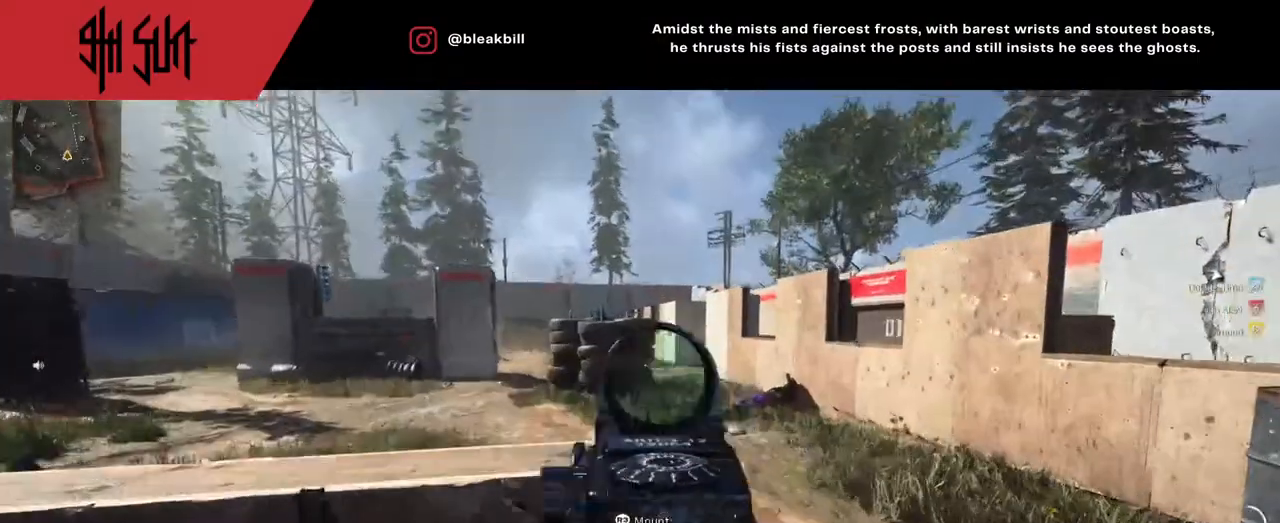
{"buttons": ["L2", "R2"], "left_stick": "left", "right_stick": "up-right", "events": [[117, "left_stick", "left"], [117, "right_stick", "up"], [417, "R2", "down"], [483, "right_stick", "up-right"]]}
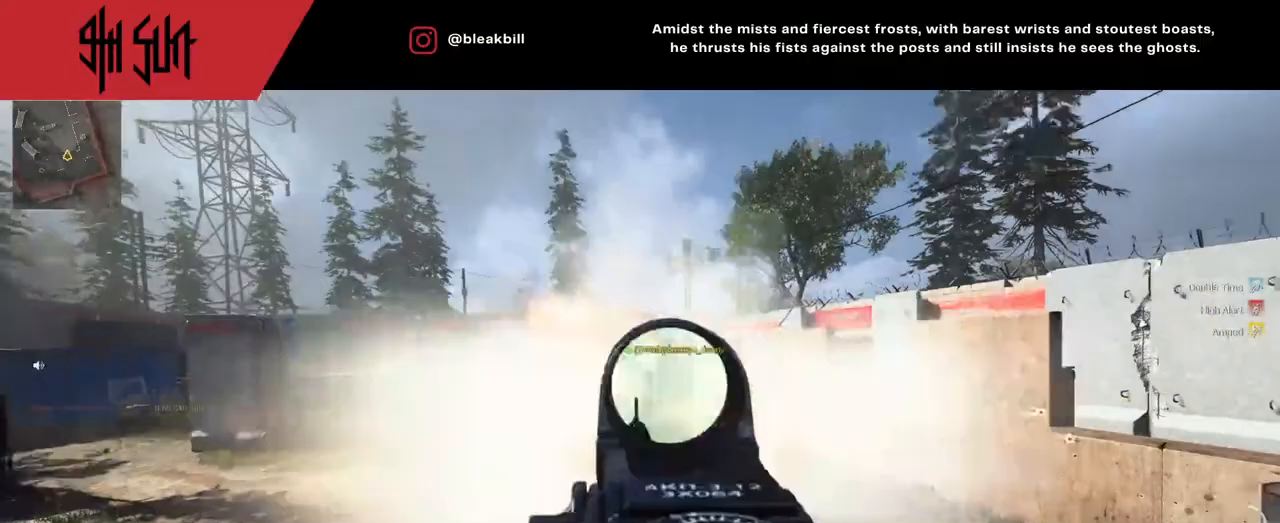
{"buttons": [], "left_stick": "up", "right_stick": "left", "events": [[17, "L2", "up"], [83, "left_stick", "center"], [150, "R2", "up"], [150, "left_stick", "right"], [150, "right_stick", "down-right"], [367, "left_stick", "up"], [367, "right_stick", "left"]]}
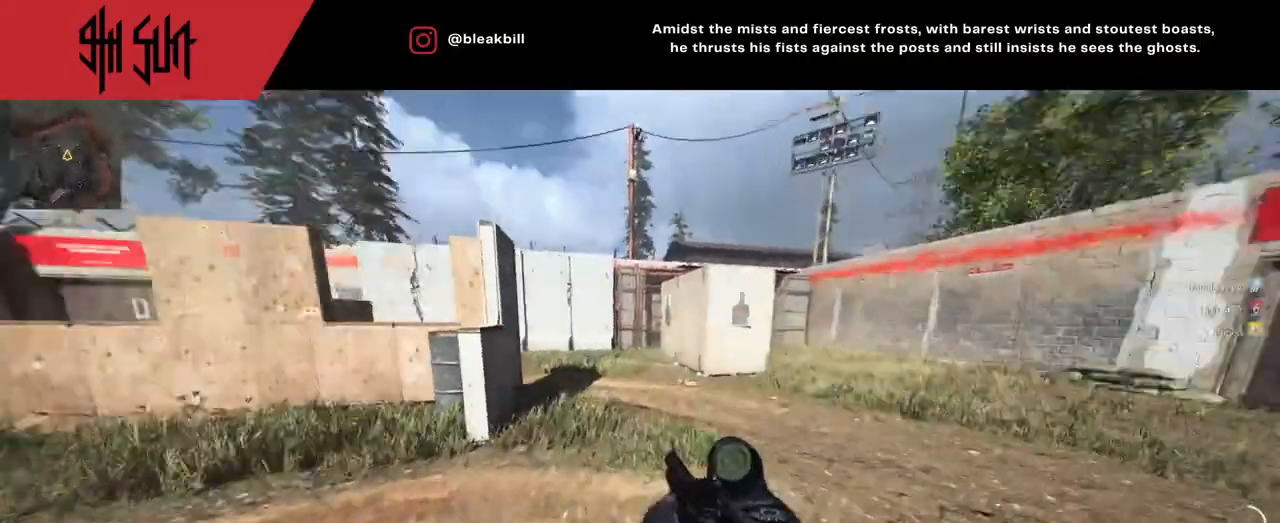
{"buttons": ["TRIANGLE"], "left_stick": "down-right", "right_stick": "up-left", "events": [[133, "TRIANGLE", "down"], [217, "right_stick", "center"], [233, "TRIANGLE", "up"], [267, "left_stick", "down-right"], [283, "right_stick", "left"], [383, "TRIANGLE", "down"], [400, "right_stick", "up-left"]]}